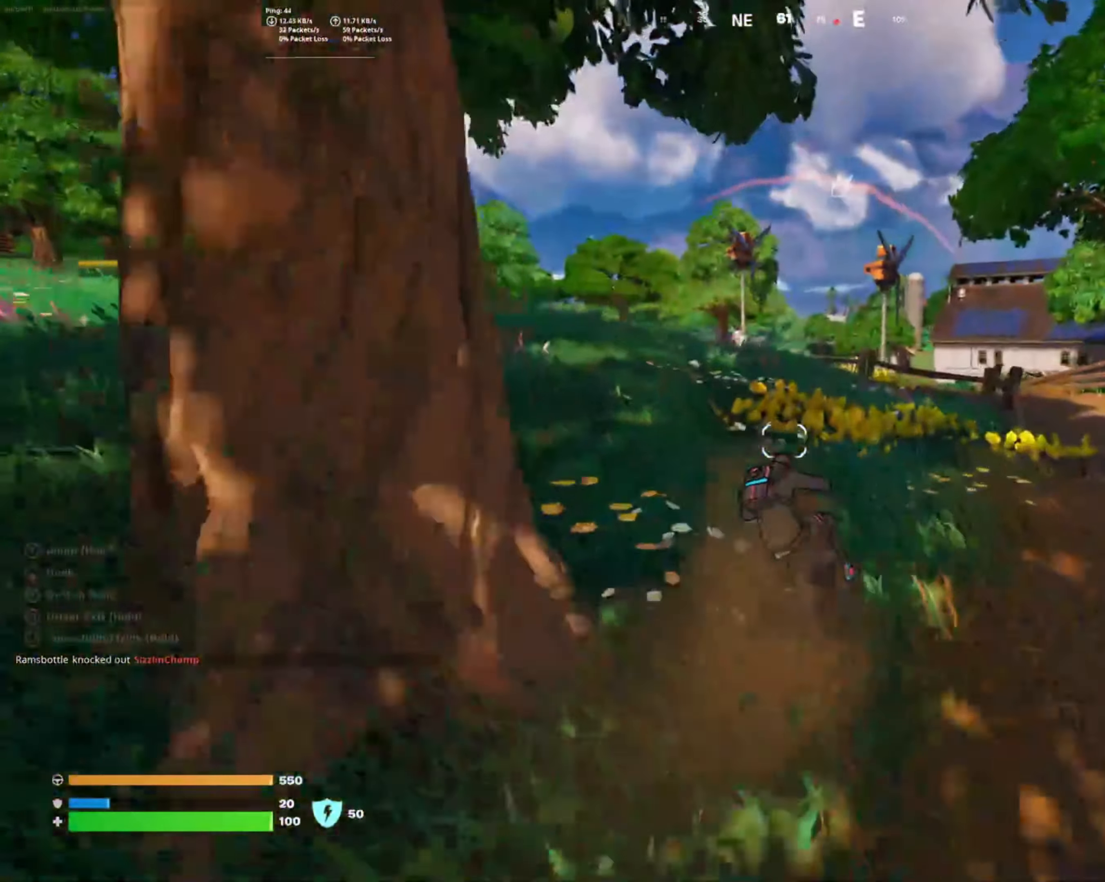
Gameplay with a controller (PlayStation layout); each line is a JSON object with the inputs held at the frame after it. "events" lists button and stick changes between this image and that frame as [ms after this image, input, new state], when the widget could be followed in between. Not read: L3 R3.
{"buttons": [], "left_stick": "up", "right_stick": "center", "events": []}
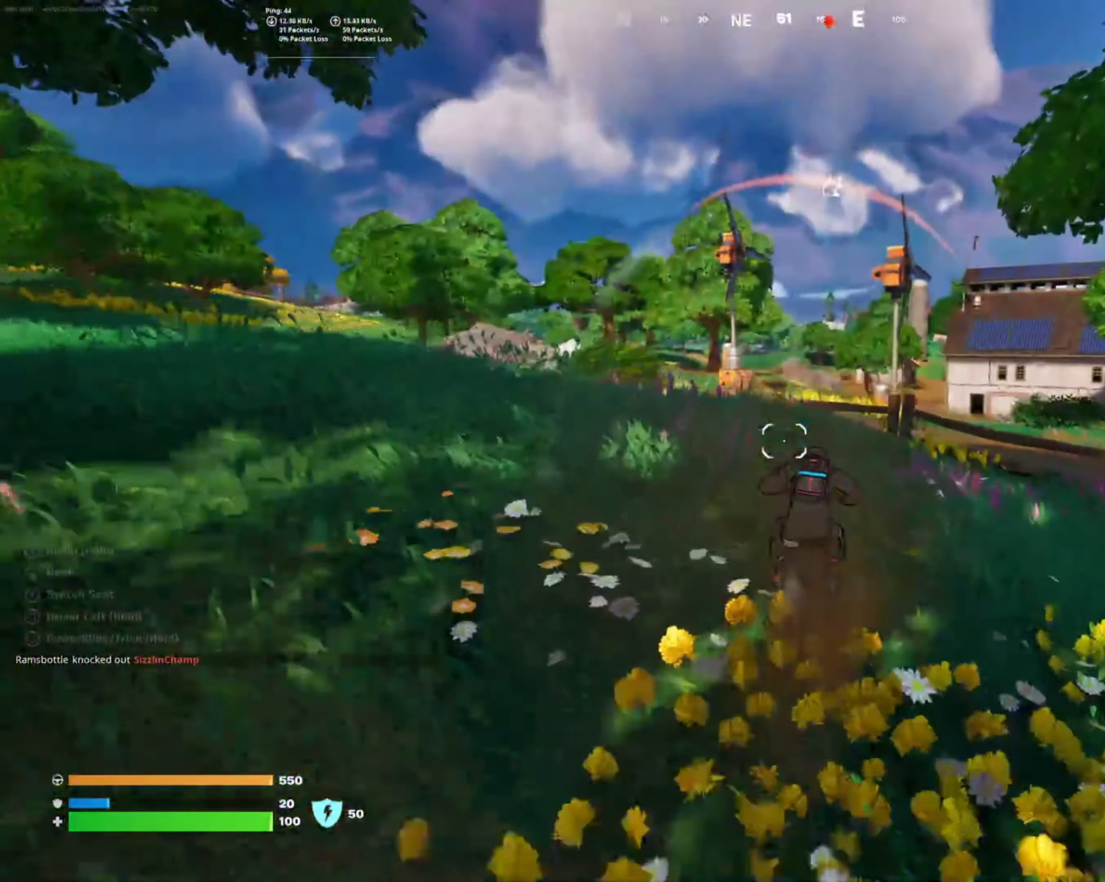
{"buttons": [], "left_stick": "up", "right_stick": "center", "events": [[233, "CROSS", "down"], [367, "CROSS", "up"]]}
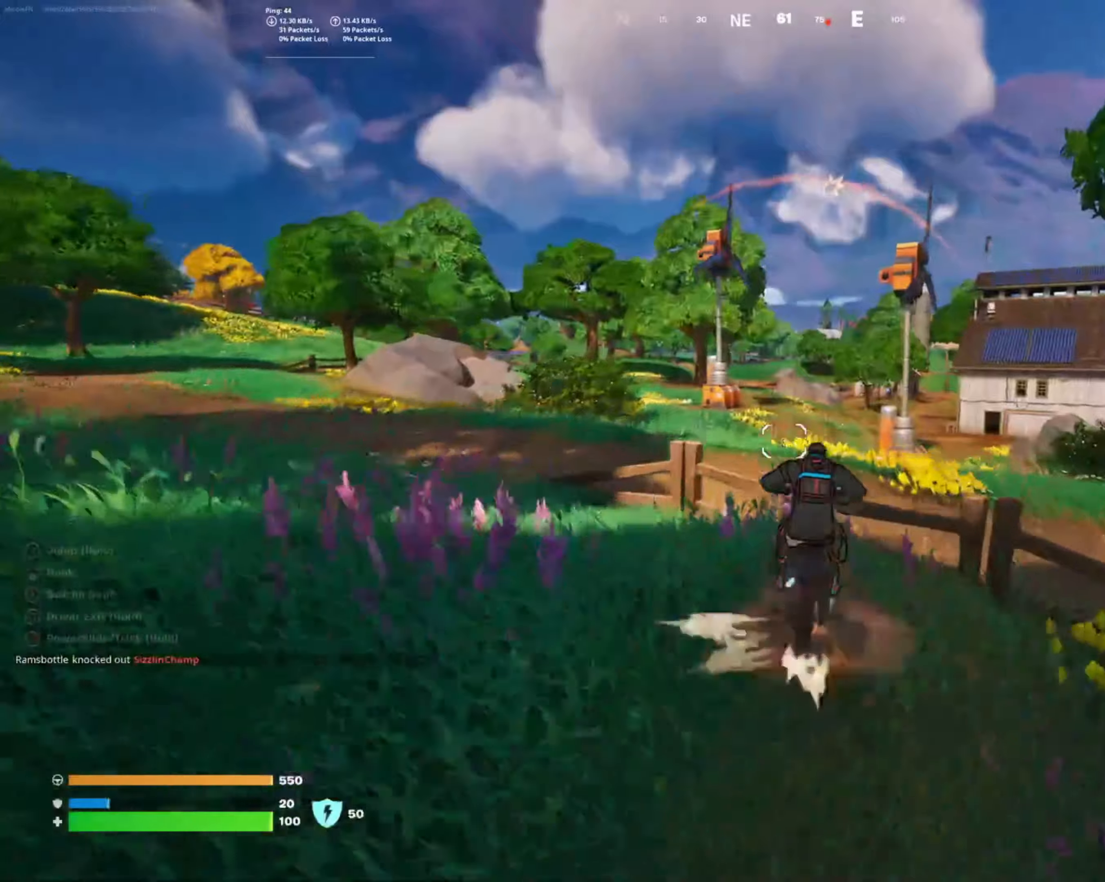
{"buttons": [], "left_stick": "up", "right_stick": "center", "events": []}
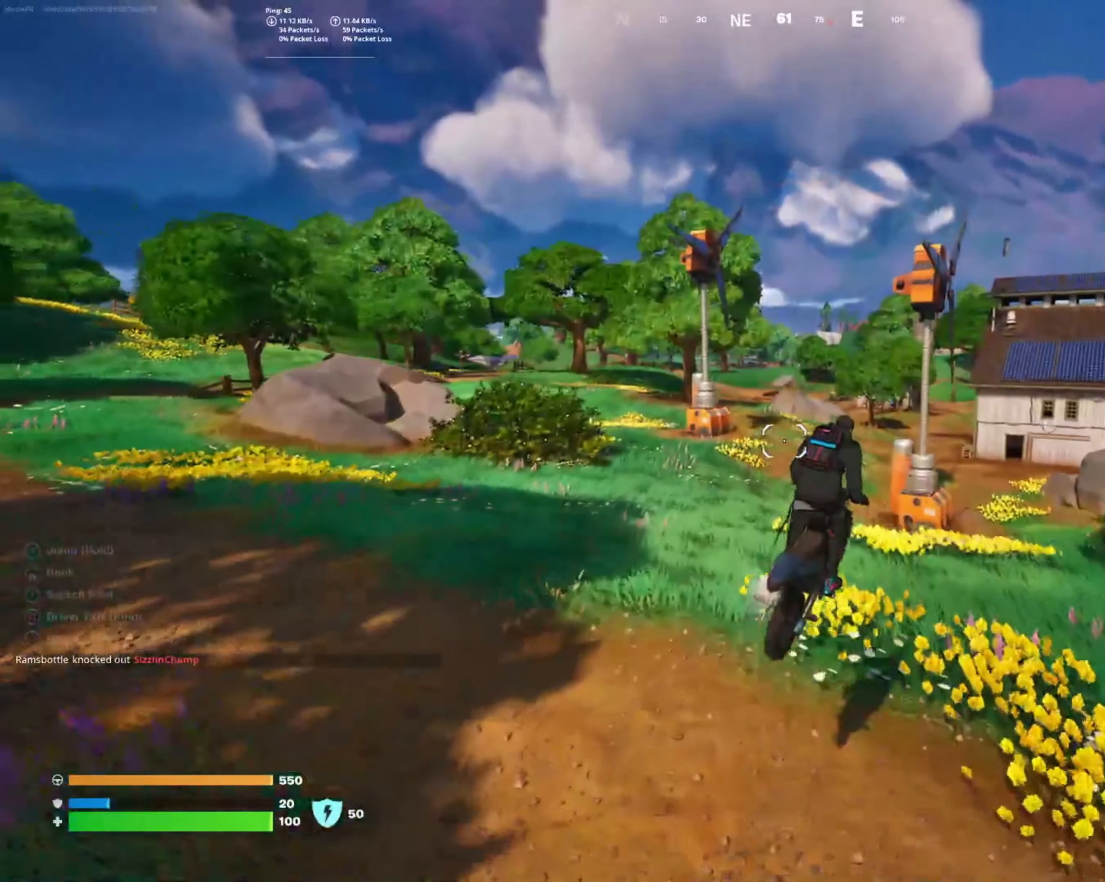
{"buttons": [], "left_stick": "up", "right_stick": "center", "events": []}
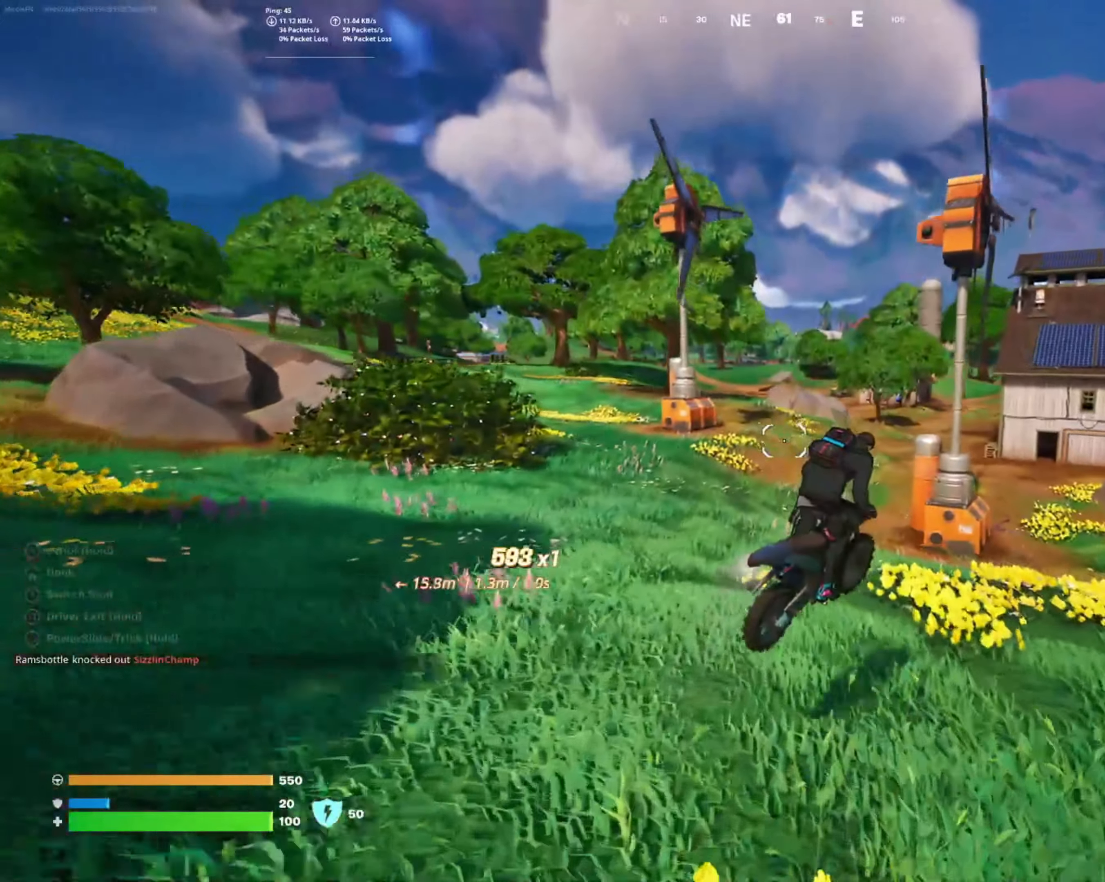
{"buttons": [], "left_stick": "up", "right_stick": "center", "events": []}
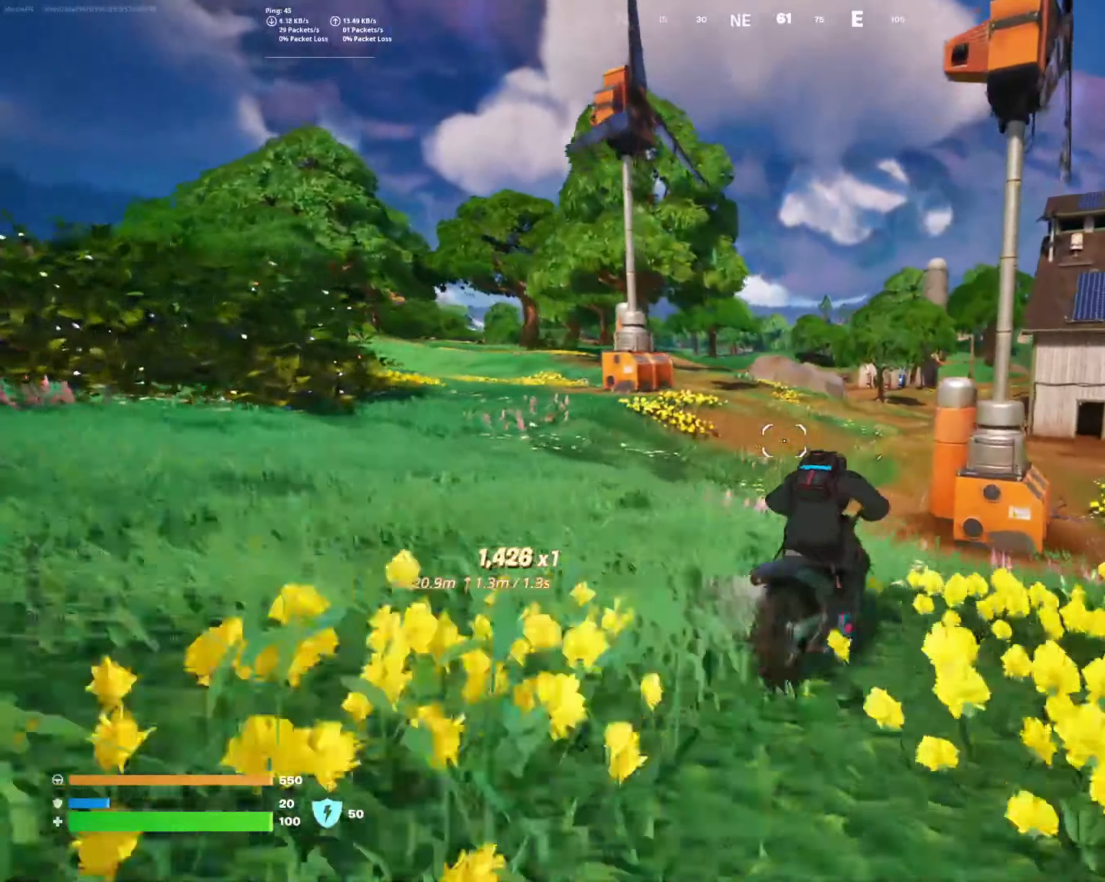
{"buttons": [], "left_stick": "up", "right_stick": "center", "events": []}
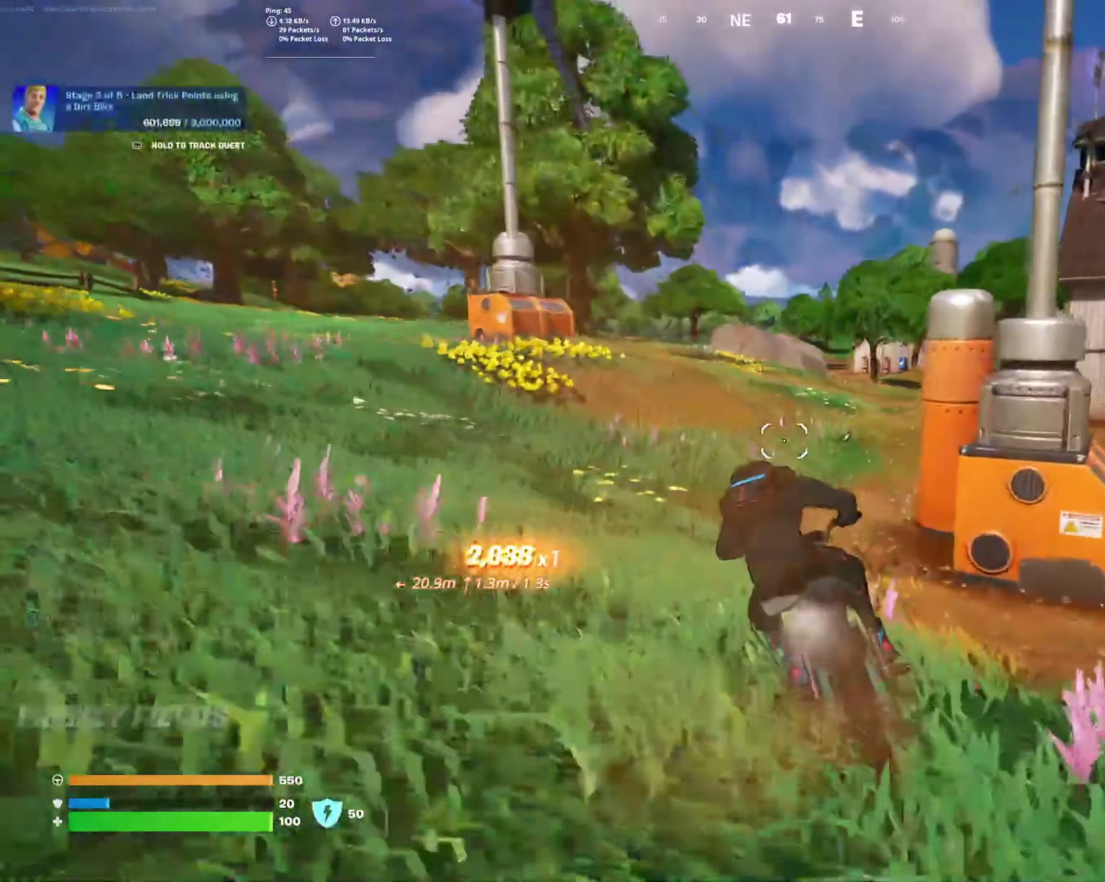
{"buttons": [], "left_stick": "up", "right_stick": "right", "events": [[450, "right_stick", "right"]]}
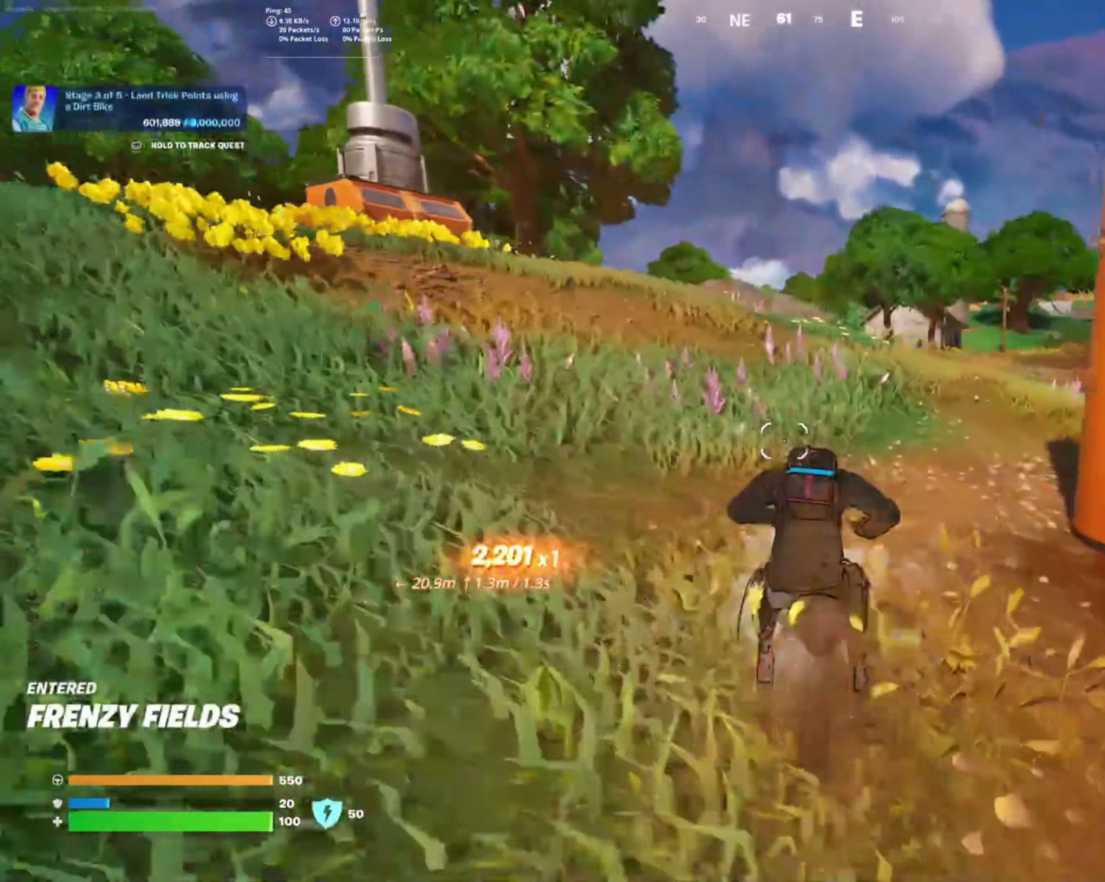
{"buttons": [], "left_stick": "up", "right_stick": "center", "events": [[150, "right_stick", "center"]]}
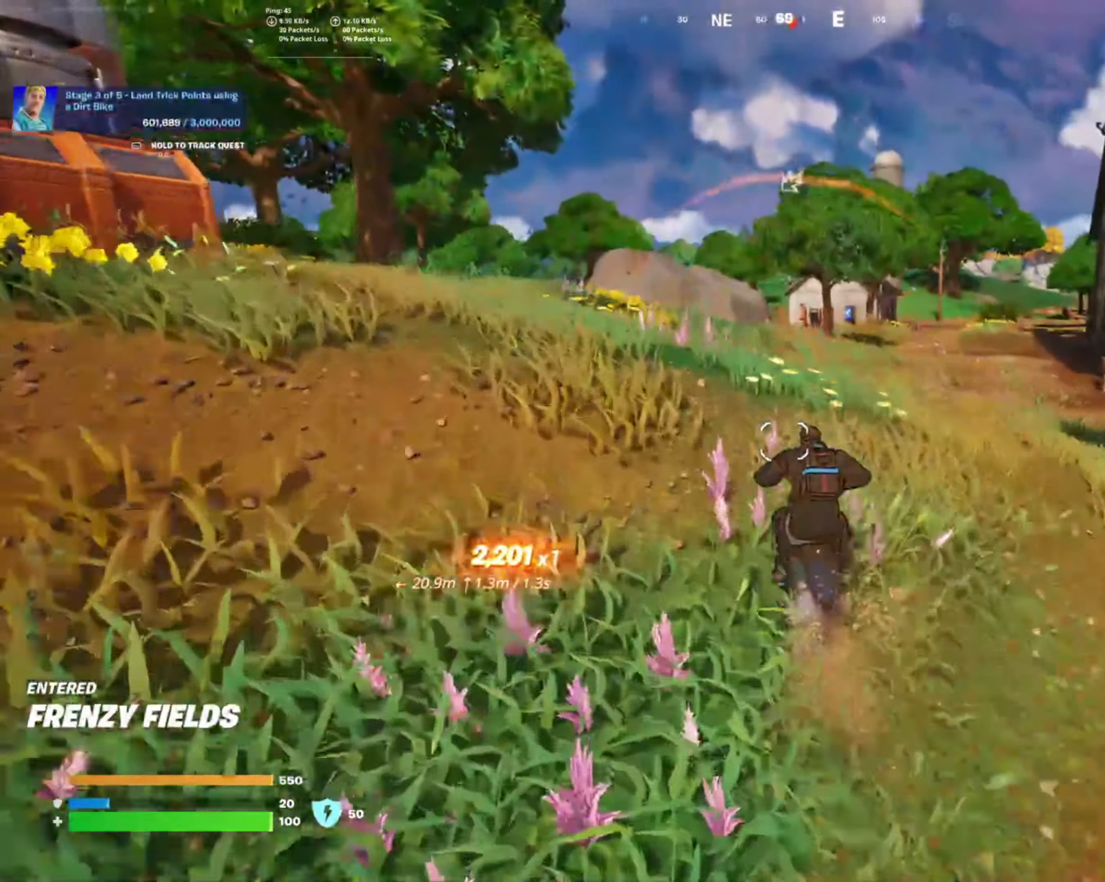
{"buttons": [], "left_stick": "up", "right_stick": "center", "events": []}
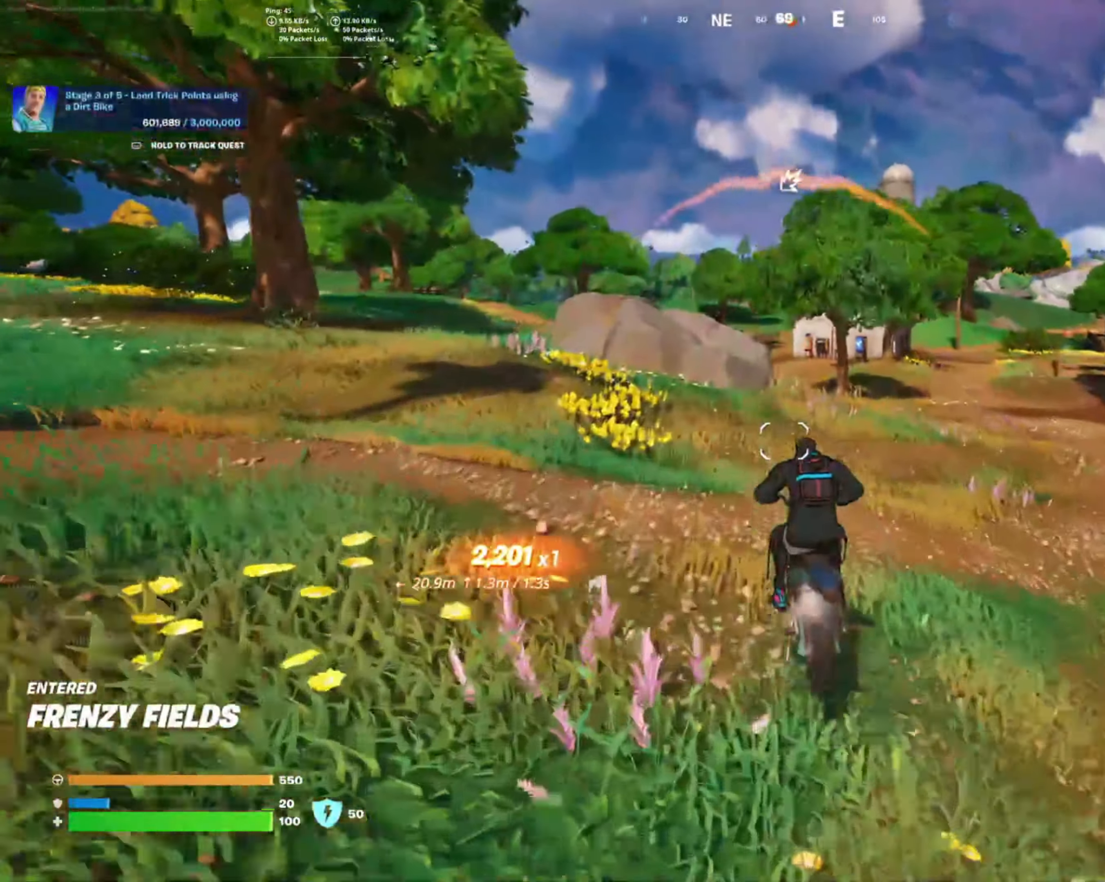
{"buttons": [], "left_stick": "up", "right_stick": "center", "events": []}
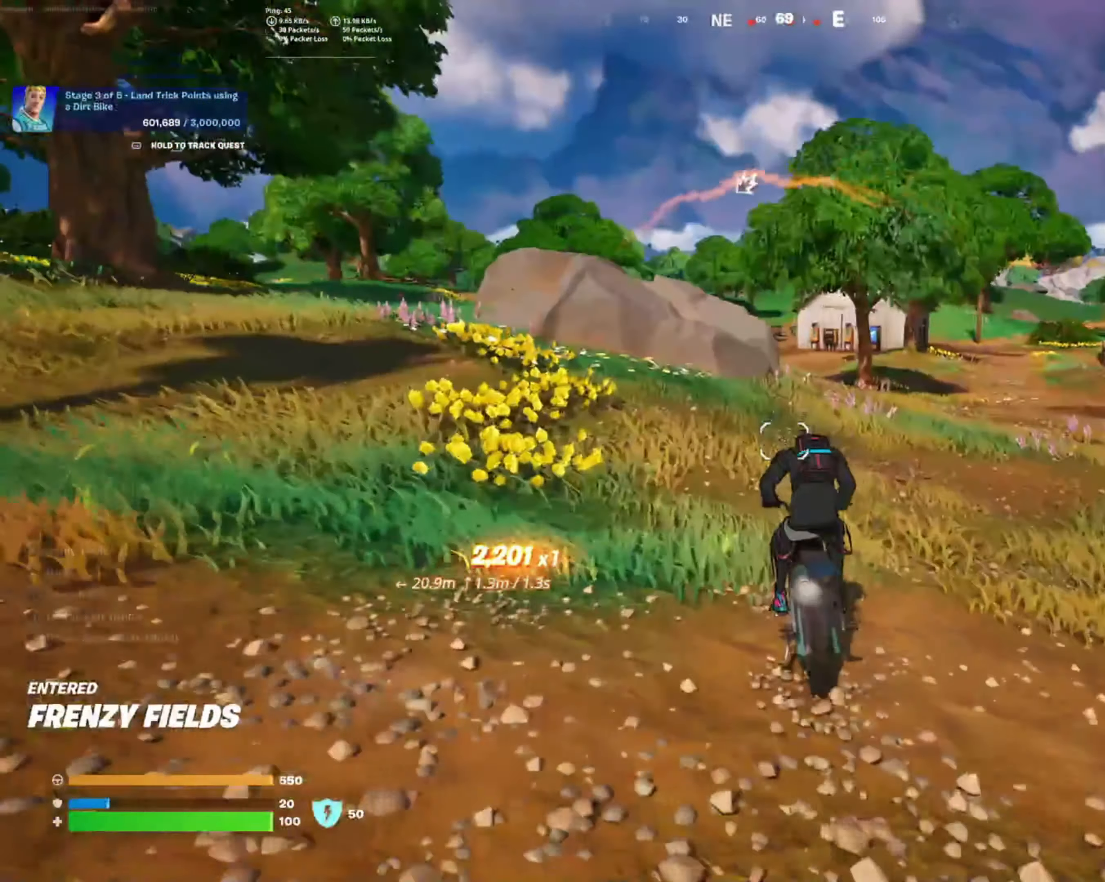
{"buttons": [], "left_stick": "up", "right_stick": "center", "events": []}
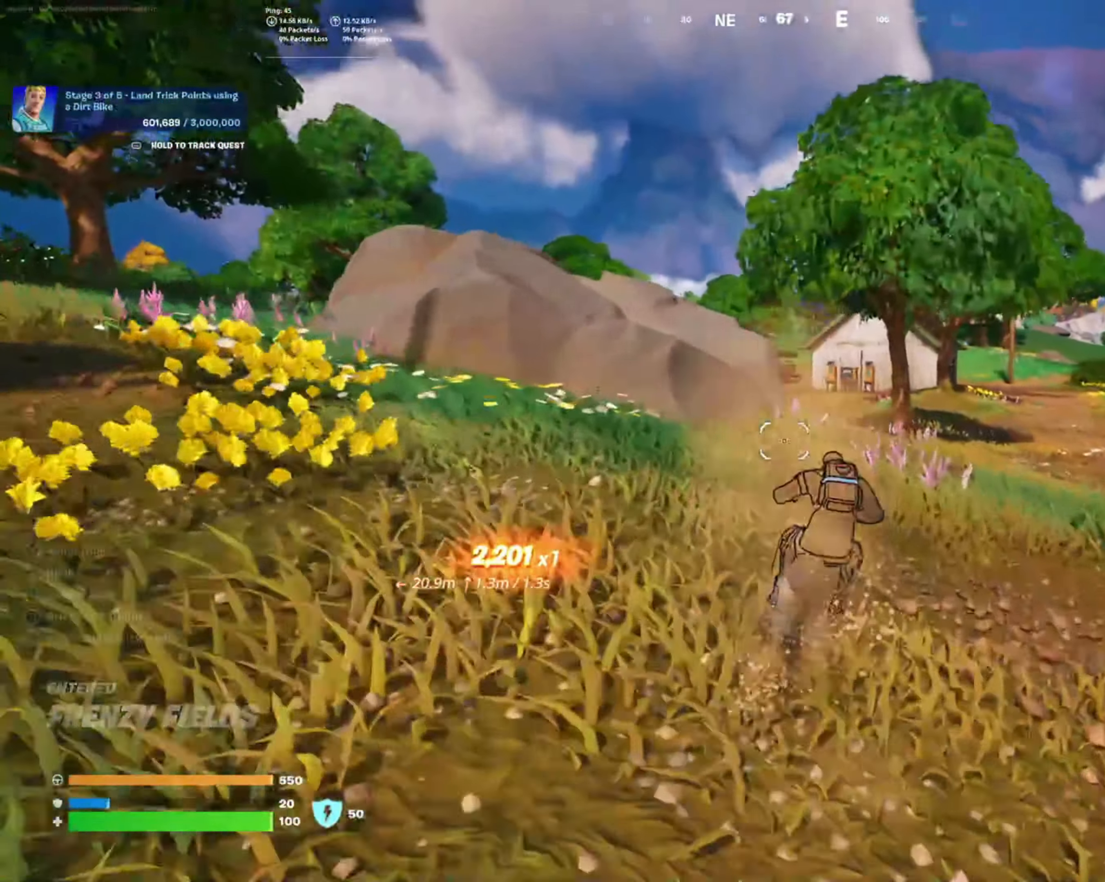
{"buttons": [], "left_stick": "up", "right_stick": "center", "events": []}
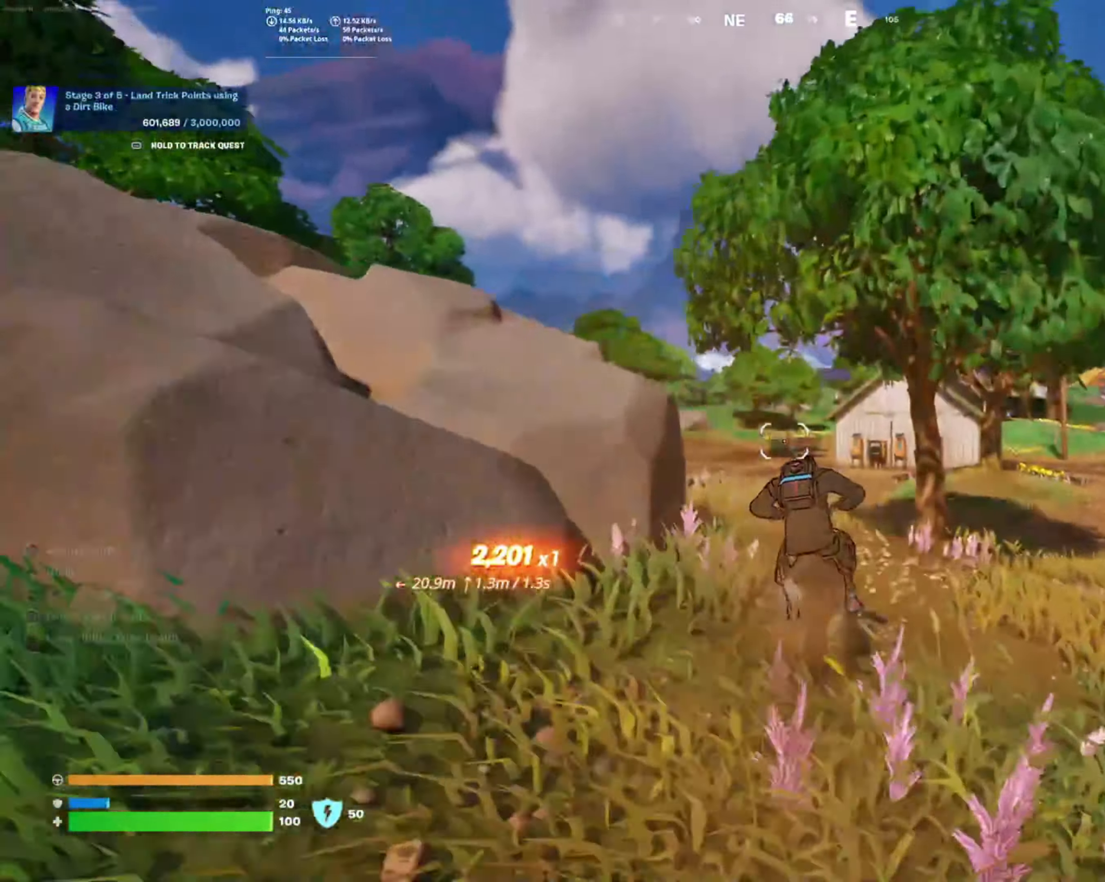
{"buttons": [], "left_stick": "center", "right_stick": "left", "events": [[116, "R1", "down"], [150, "right_stick", "left"], [200, "R1", "up"], [316, "R1", "down"], [450, "R1", "up"], [500, "left_stick", "center"]]}
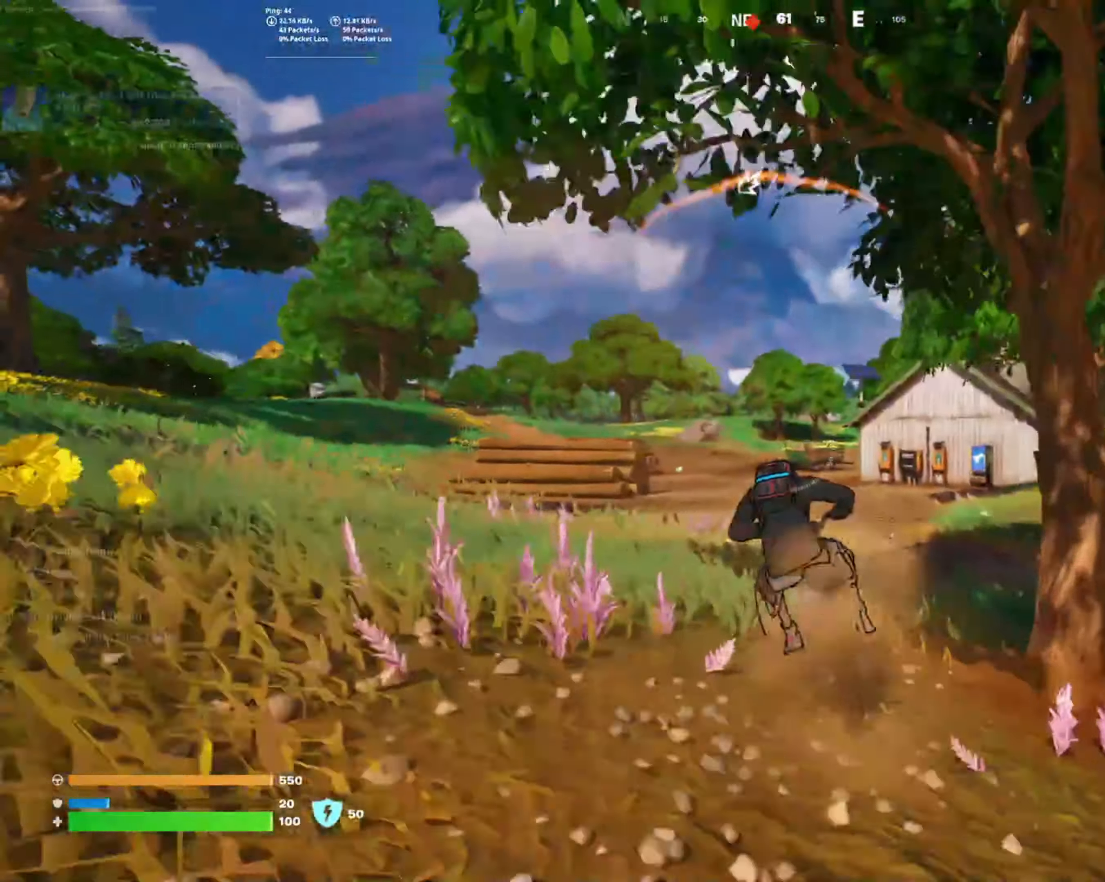
{"buttons": ["L2"], "left_stick": "center", "right_stick": "left", "events": [[150, "L2", "down"]]}
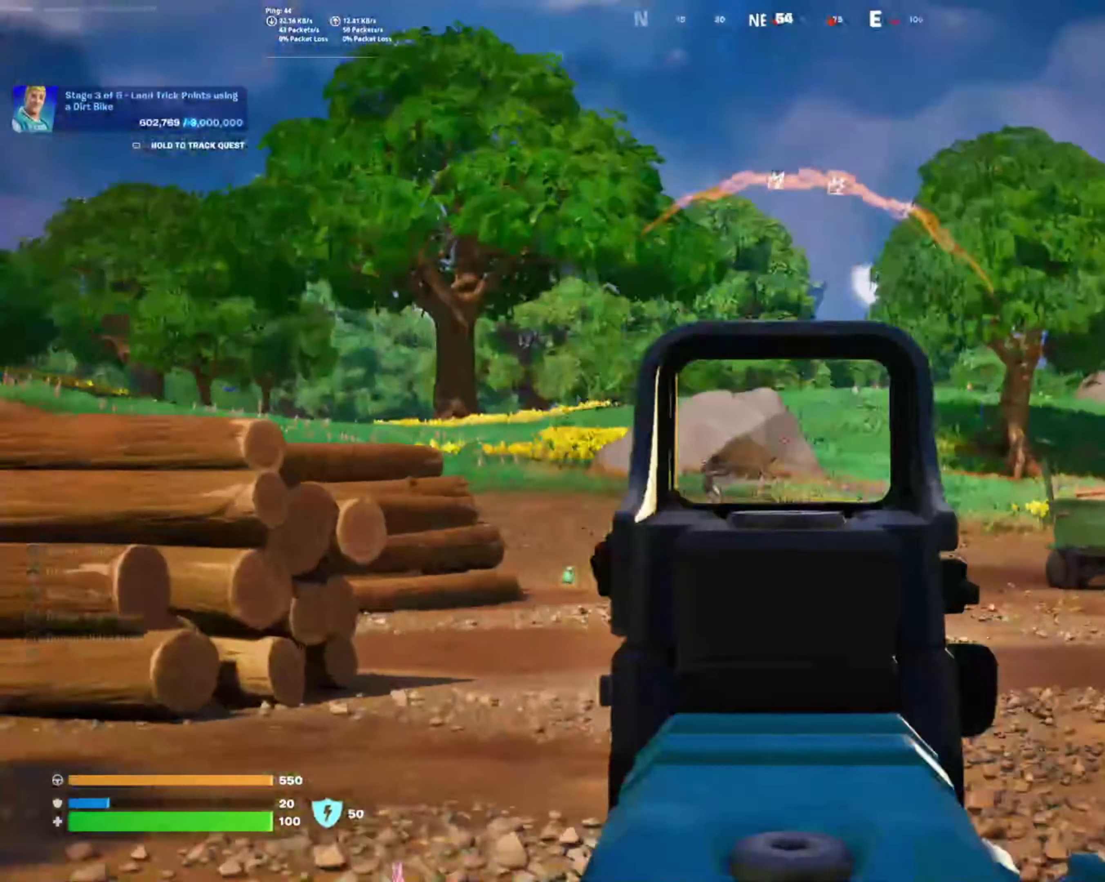
{"buttons": ["L2"], "left_stick": "center", "right_stick": "down-right", "events": [[200, "right_stick", "down-left"], [333, "right_stick", "center"], [450, "right_stick", "down-right"]]}
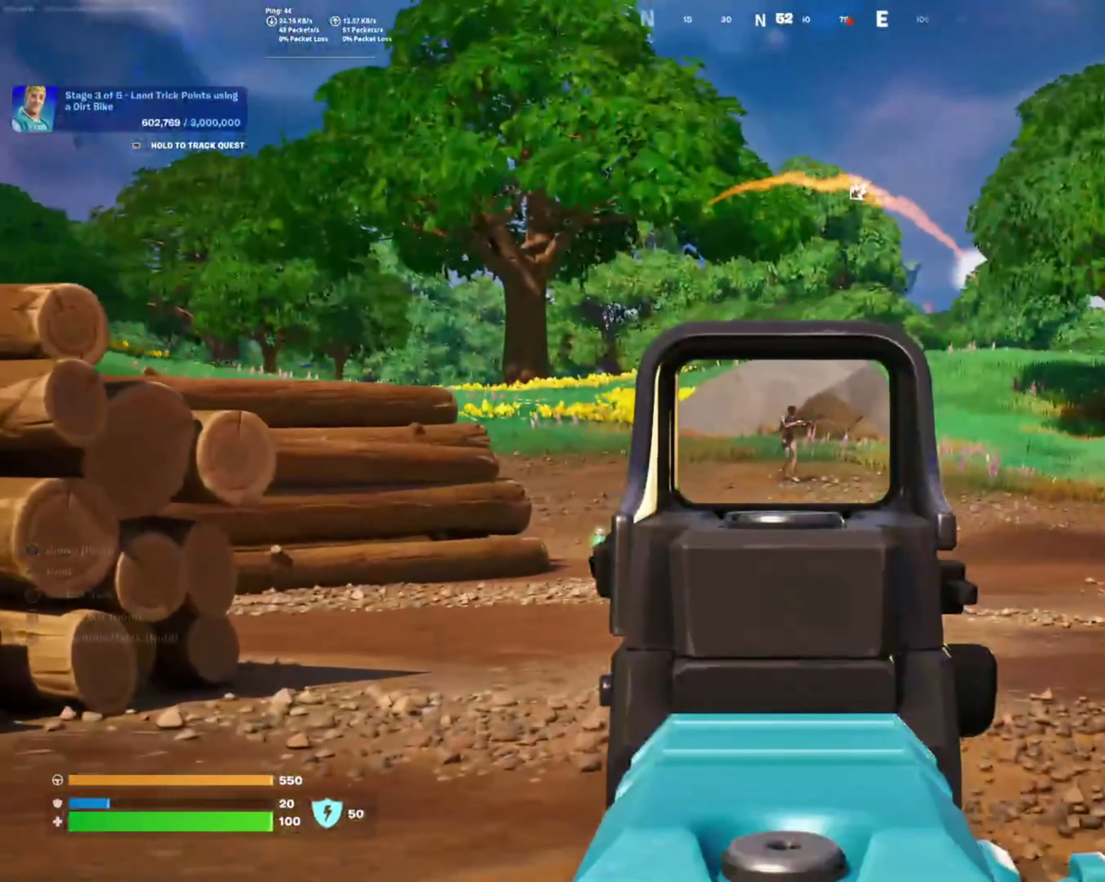
{"buttons": ["L2", "R2"], "left_stick": "center", "right_stick": "down", "events": [[116, "R2", "down"], [133, "right_stick", "down-left"], [316, "right_stick", "center"], [383, "right_stick", "down"]]}
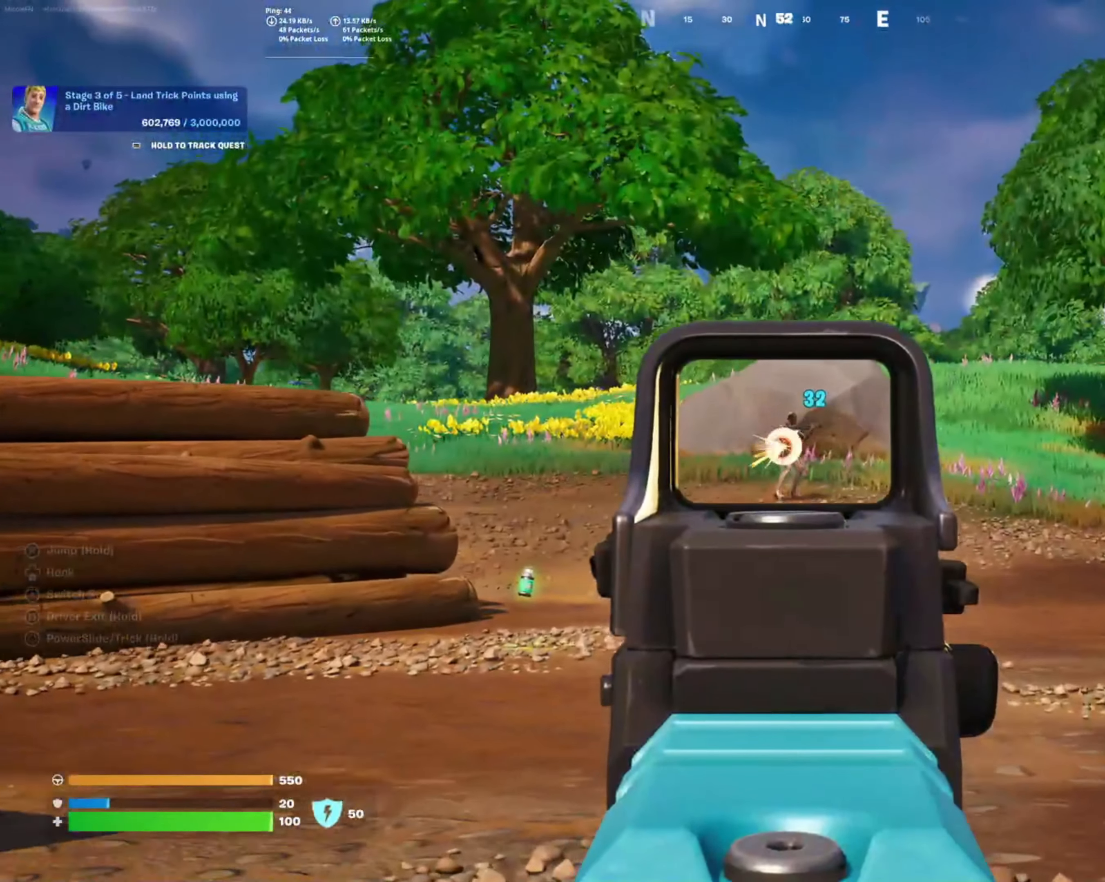
{"buttons": ["L2", "R2"], "left_stick": "center", "right_stick": "down", "events": [[66, "right_stick", "center"], [316, "right_stick", "down"]]}
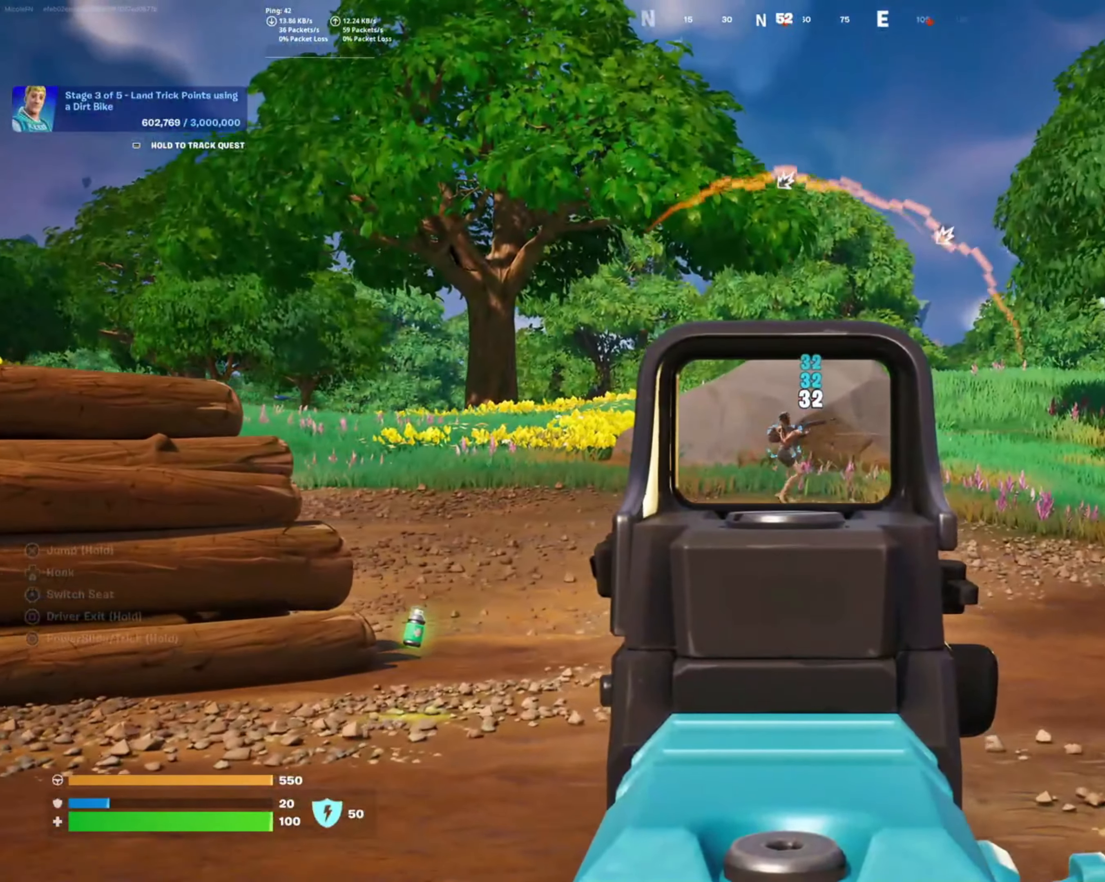
{"buttons": ["L2", "R2"], "left_stick": "center", "right_stick": "center", "events": [[500, "right_stick", "center"]]}
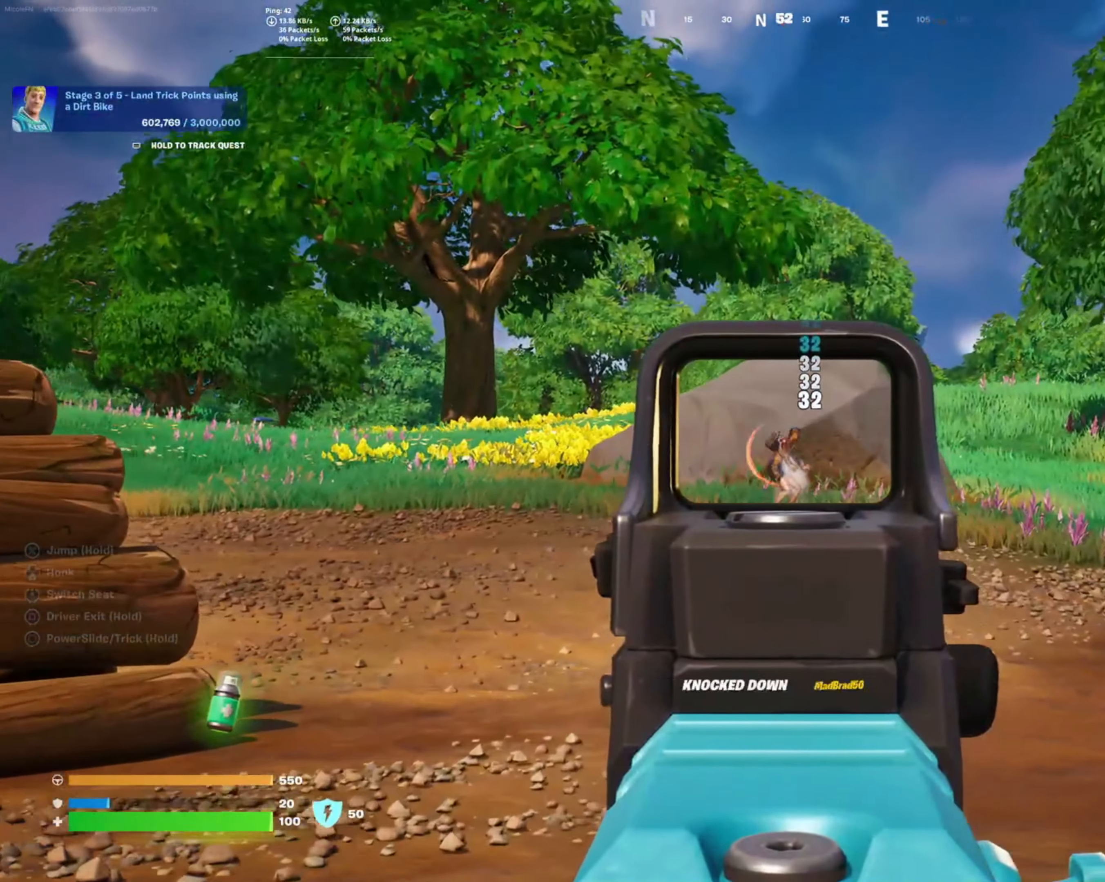
{"buttons": [], "left_stick": "up-left", "right_stick": "down-right", "events": [[100, "right_stick", "down-right"], [216, "left_stick", "up"], [266, "L2", "up"], [266, "R2", "up"], [283, "left_stick", "up-left"], [316, "right_stick", "center"], [400, "right_stick", "down-right"]]}
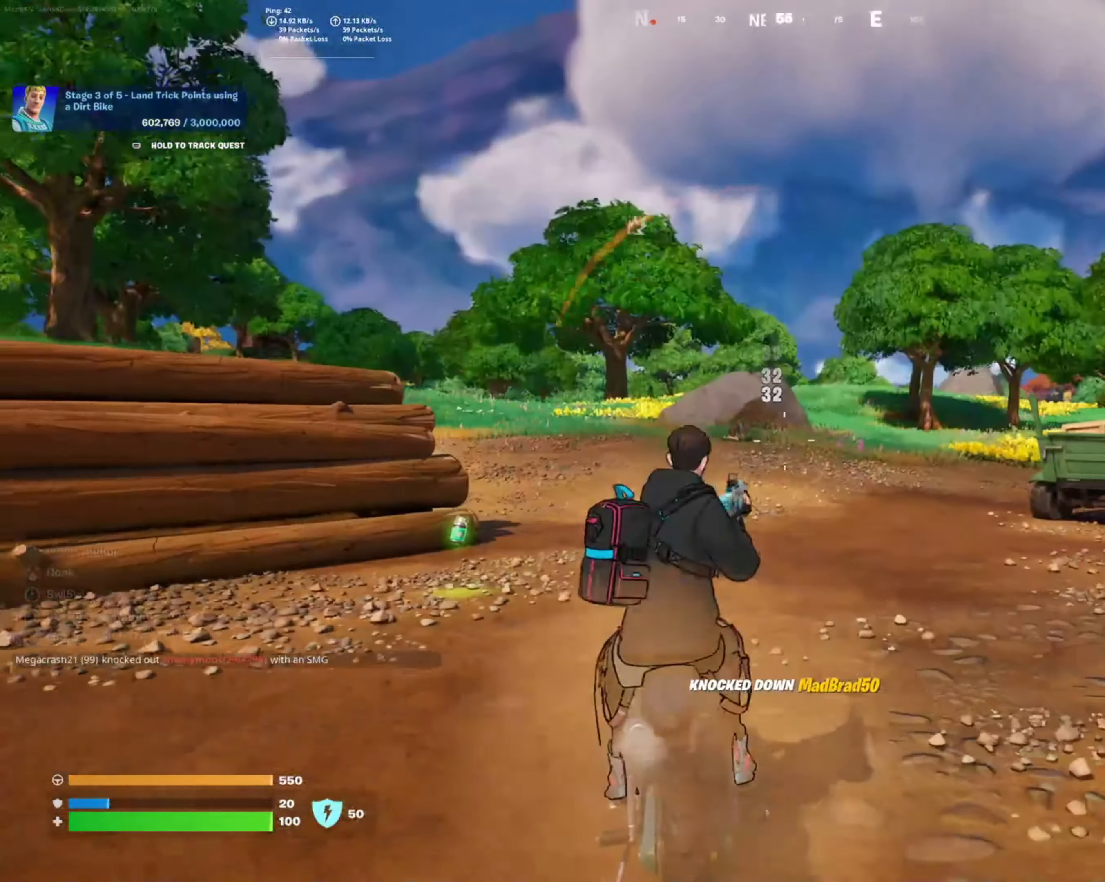
{"buttons": [], "left_stick": "right", "right_stick": "right", "events": [[33, "right_stick", "center"], [133, "right_stick", "right"], [200, "left_stick", "up"], [316, "left_stick", "up-right"], [416, "left_stick", "right"]]}
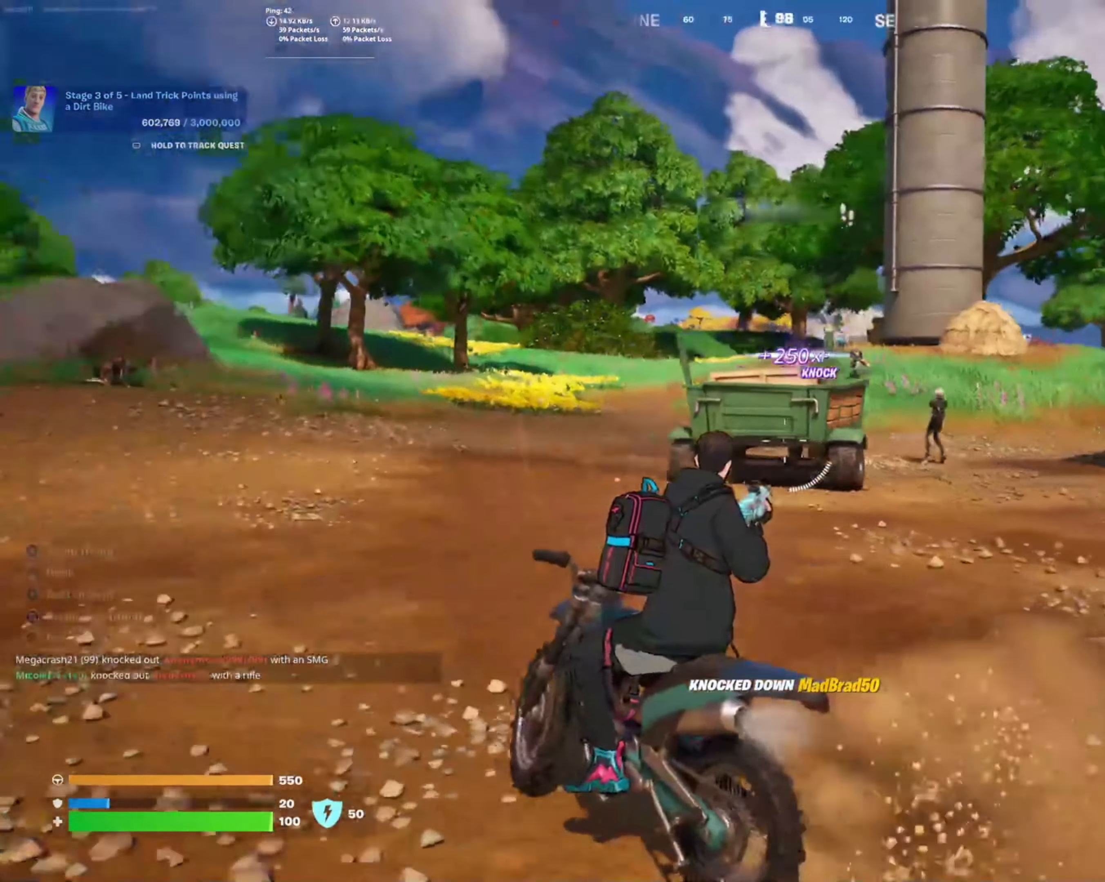
{"buttons": [], "left_stick": "down-right", "right_stick": "center", "events": [[33, "L1", "down"], [116, "L1", "up"], [200, "L1", "down"], [283, "left_stick", "down-right"], [300, "L1", "up"], [400, "right_stick", "center"]]}
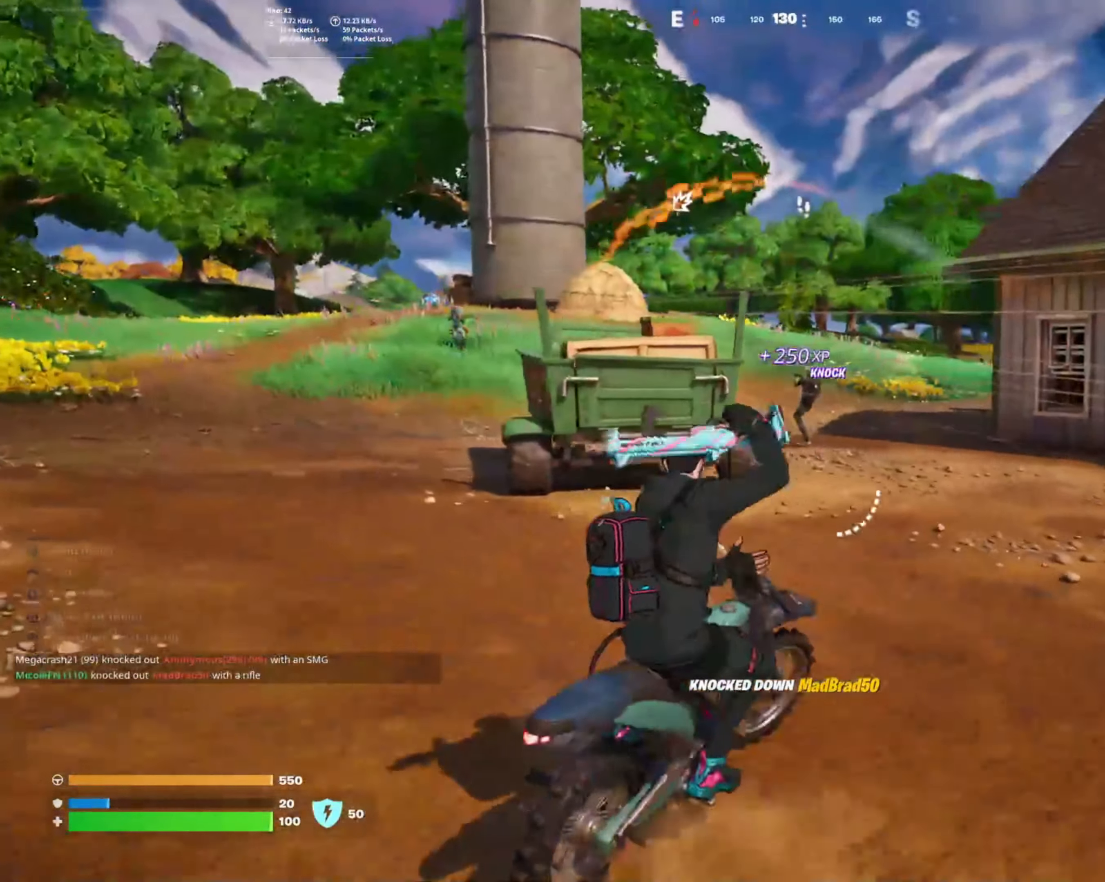
{"buttons": [], "left_stick": "up", "right_stick": "center", "events": [[183, "right_stick", "right"], [366, "left_stick", "up-right"], [450, "left_stick", "up"], [466, "right_stick", "center"]]}
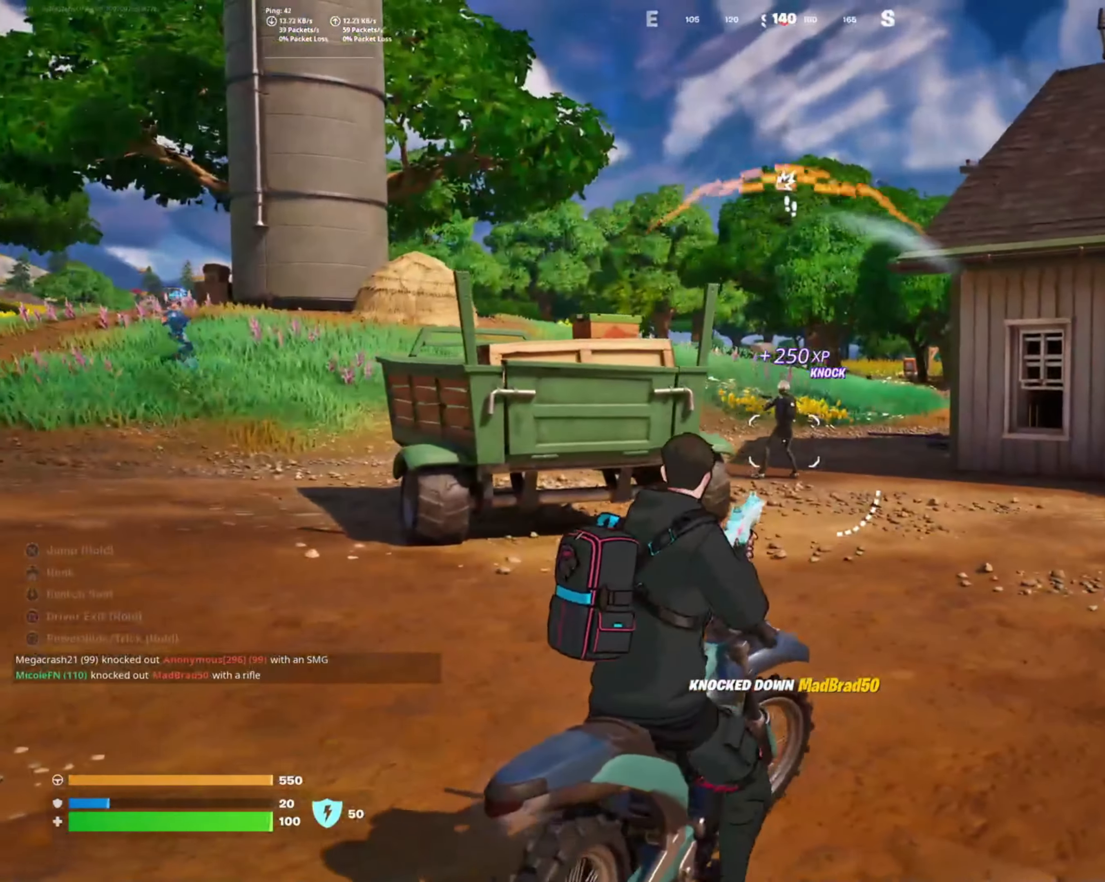
{"buttons": [], "left_stick": "up", "right_stick": "down-right", "events": [[117, "right_stick", "up"], [133, "R2", "down"], [233, "left_stick", "up-right"], [233, "right_stick", "center"], [300, "right_stick", "right"], [317, "R2", "up"], [350, "right_stick", "down-right"], [367, "left_stick", "up"]]}
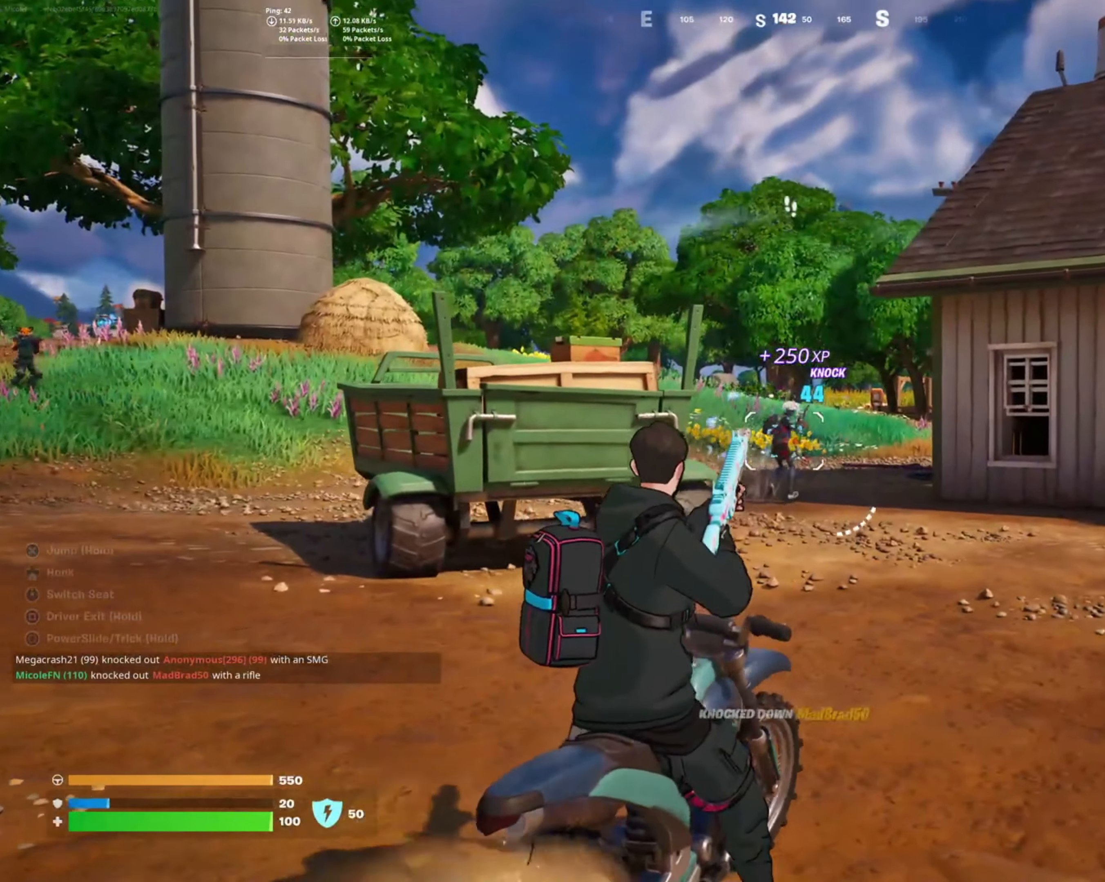
{"buttons": [], "left_stick": "up", "right_stick": "center", "events": [[50, "right_stick", "center"]]}
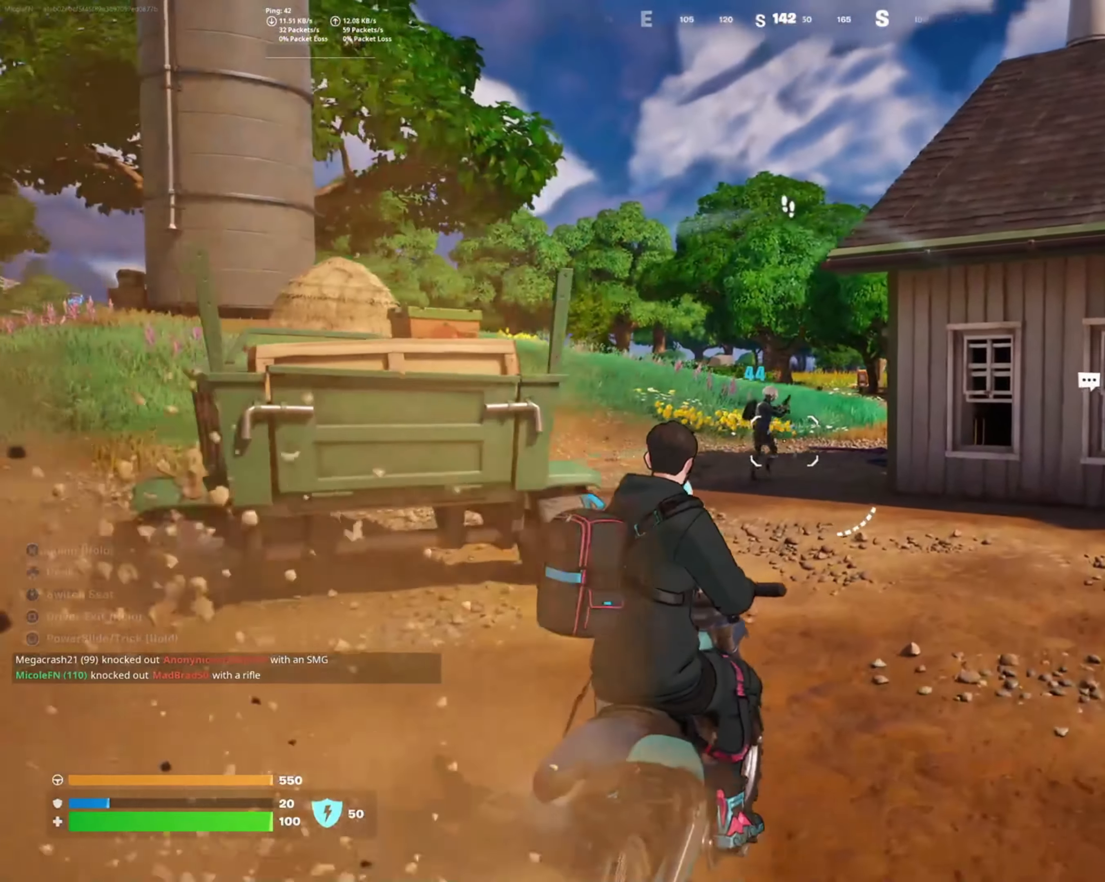
{"buttons": [], "left_stick": "up-left", "right_stick": "center", "events": [[117, "left_stick", "up-left"], [233, "R2", "down"], [400, "R2", "up"]]}
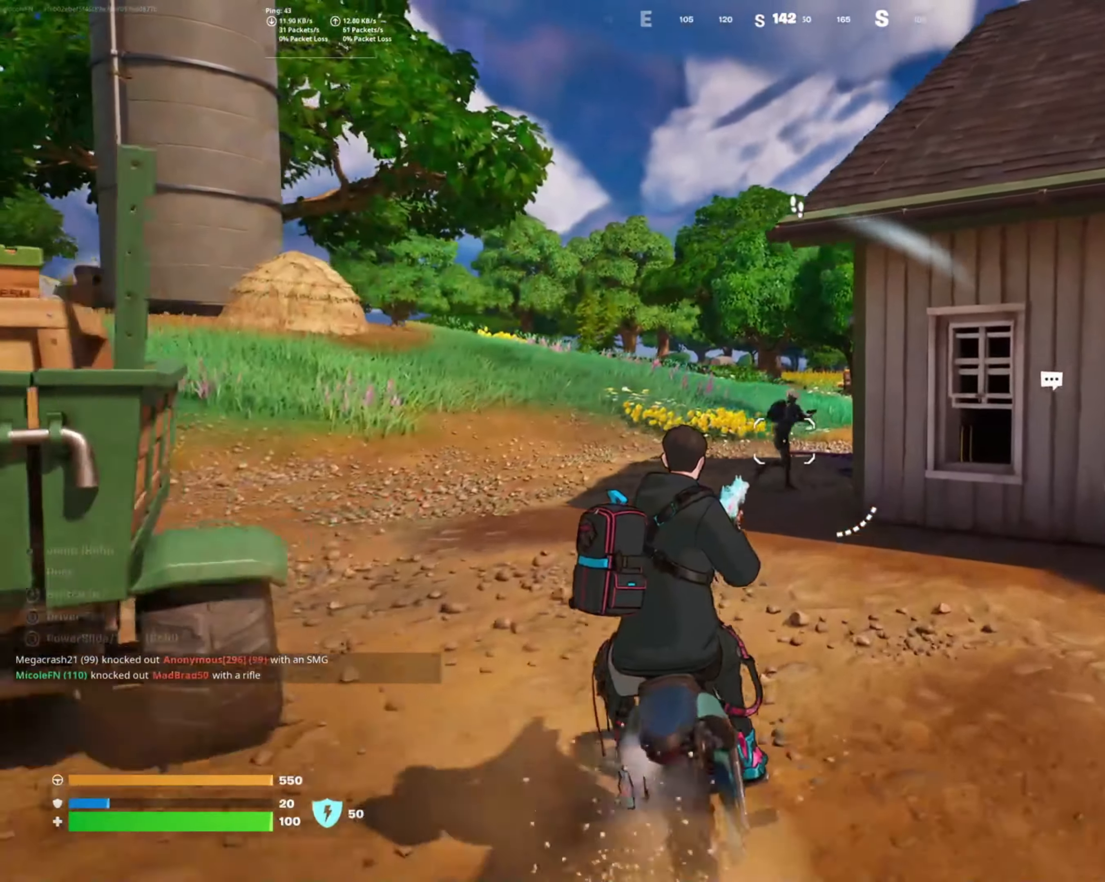
{"buttons": [], "left_stick": "center", "right_stick": "right", "events": [[33, "left_stick", "up"], [67, "R2", "down"], [117, "right_stick", "right"], [200, "left_stick", "up-left"], [233, "R2", "up"], [450, "left_stick", "center"]]}
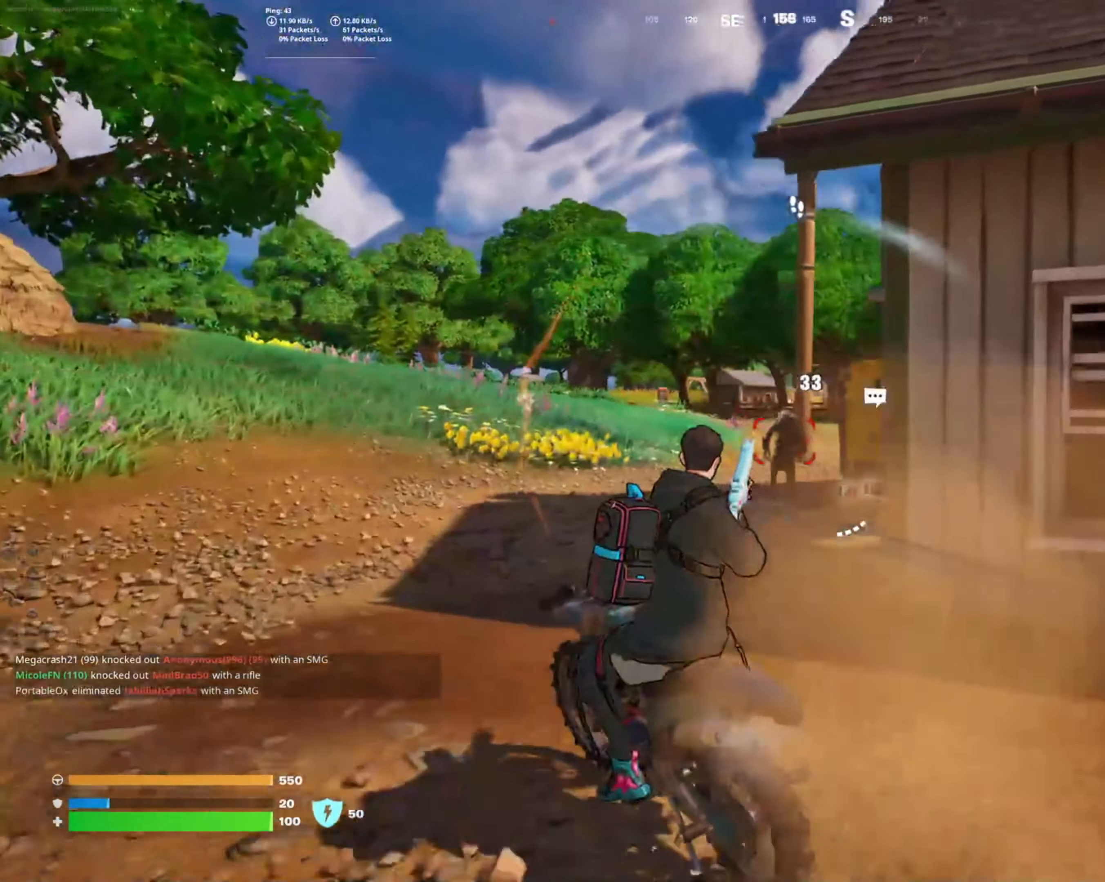
{"buttons": [], "left_stick": "up-right", "right_stick": "right", "events": [[83, "left_stick", "left"], [117, "right_stick", "center"], [317, "left_stick", "center"], [333, "right_stick", "right"], [400, "left_stick", "up-right"]]}
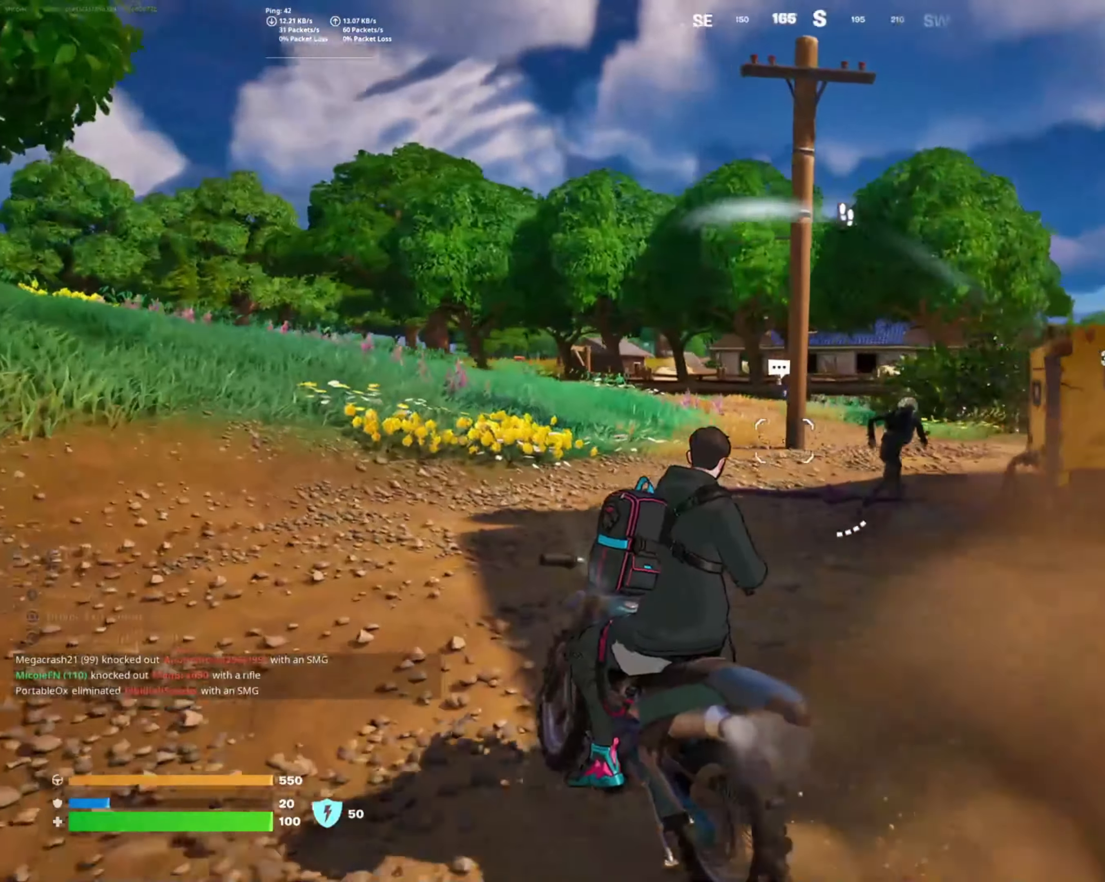
{"buttons": [], "left_stick": "center", "right_stick": "right", "events": [[33, "left_stick", "center"], [167, "left_stick", "right"], [317, "left_stick", "center"]]}
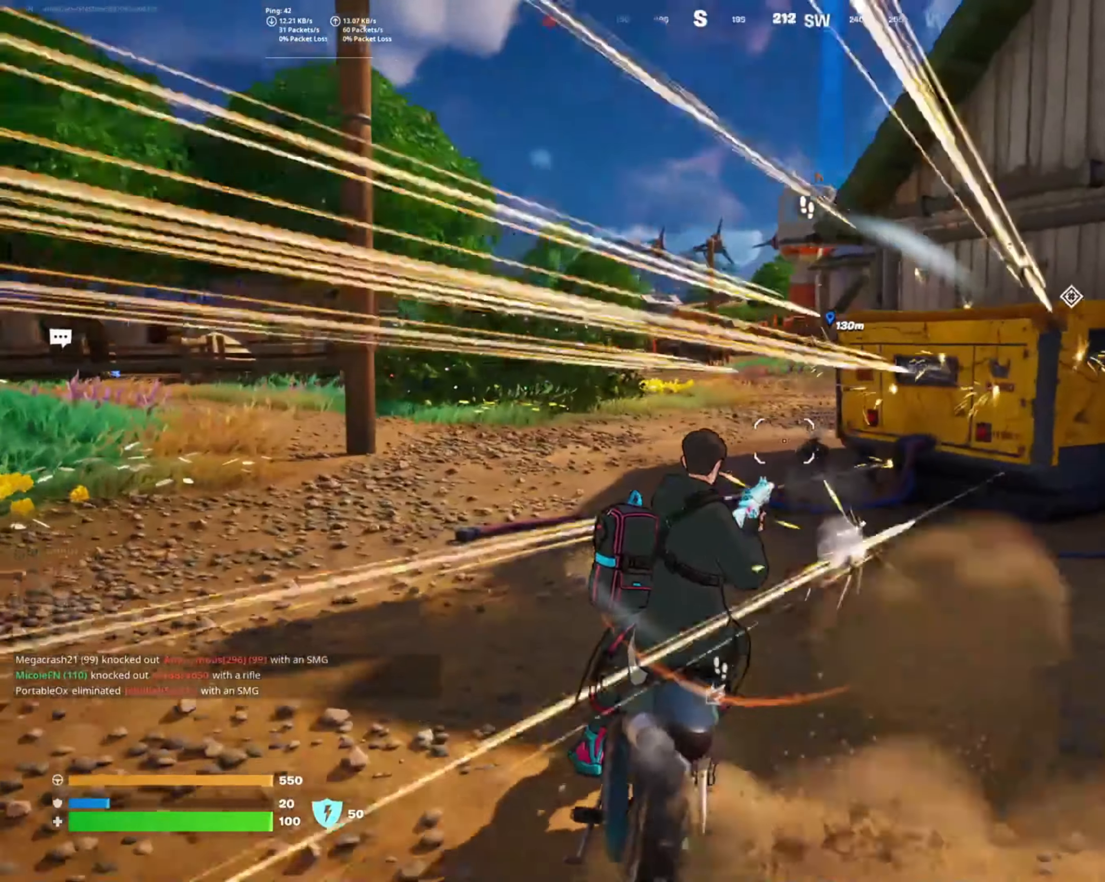
{"buttons": [], "left_stick": "up", "right_stick": "right", "events": [[33, "left_stick", "up-left"], [67, "R2", "down"], [233, "R2", "up"], [367, "left_stick", "up"], [450, "right_stick", "center"], [500, "right_stick", "right"]]}
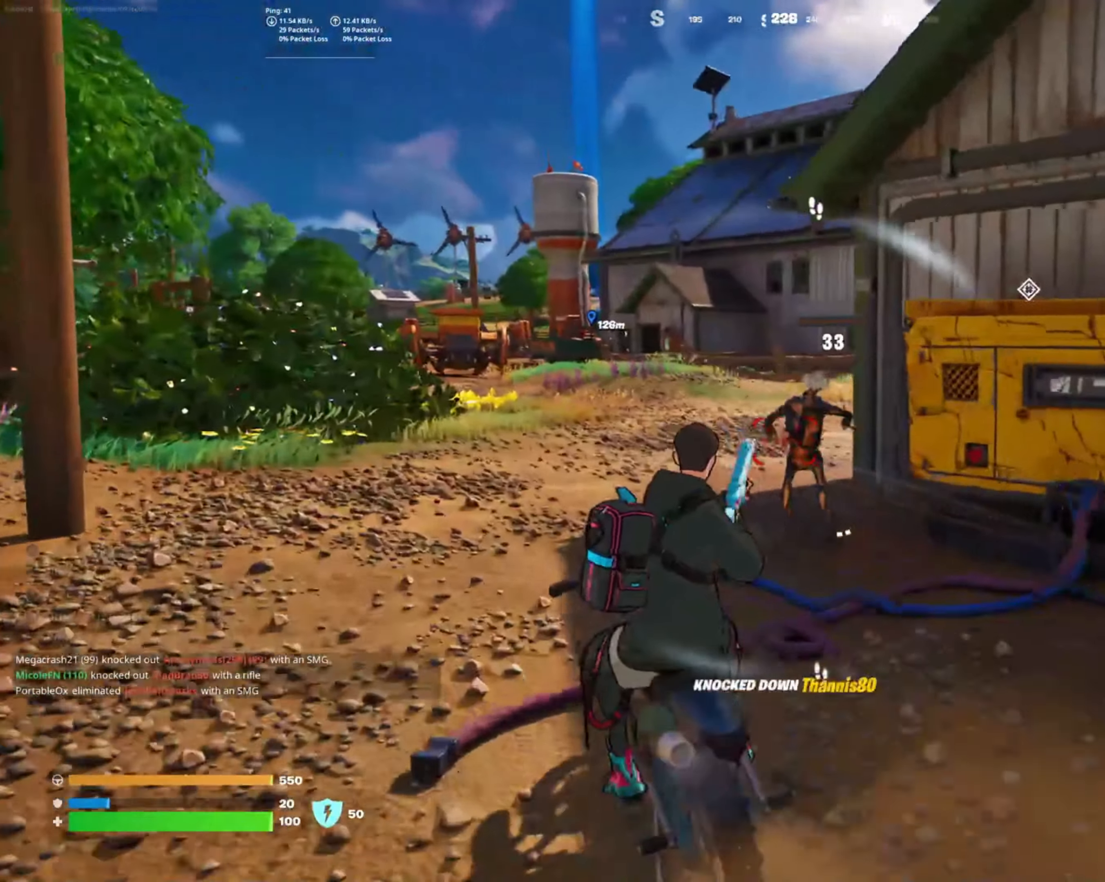
{"buttons": [], "left_stick": "up", "right_stick": "left", "events": [[100, "right_stick", "center"], [200, "right_stick", "left"]]}